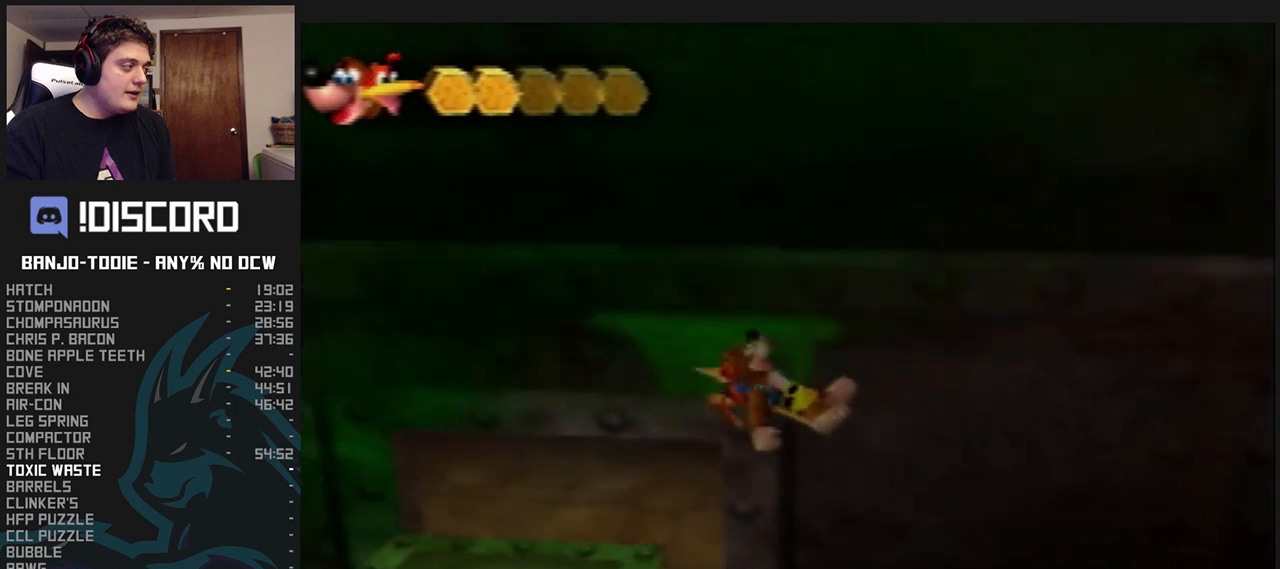
Gameplay with a controller (Nintendo layout); each line is a JSON object with the inputs held at the frame after it. "events" lists button and stick changes between this image and that frame as [ms after this image, input, new state], when the widget could be followed in between. Not read: L3 R3.
{"buttons": ["L1", "Z"], "left_stick": "center", "events": [[67, "left_stick", "left"], [167, "A", "up"], [333, "left_stick", "center"]]}
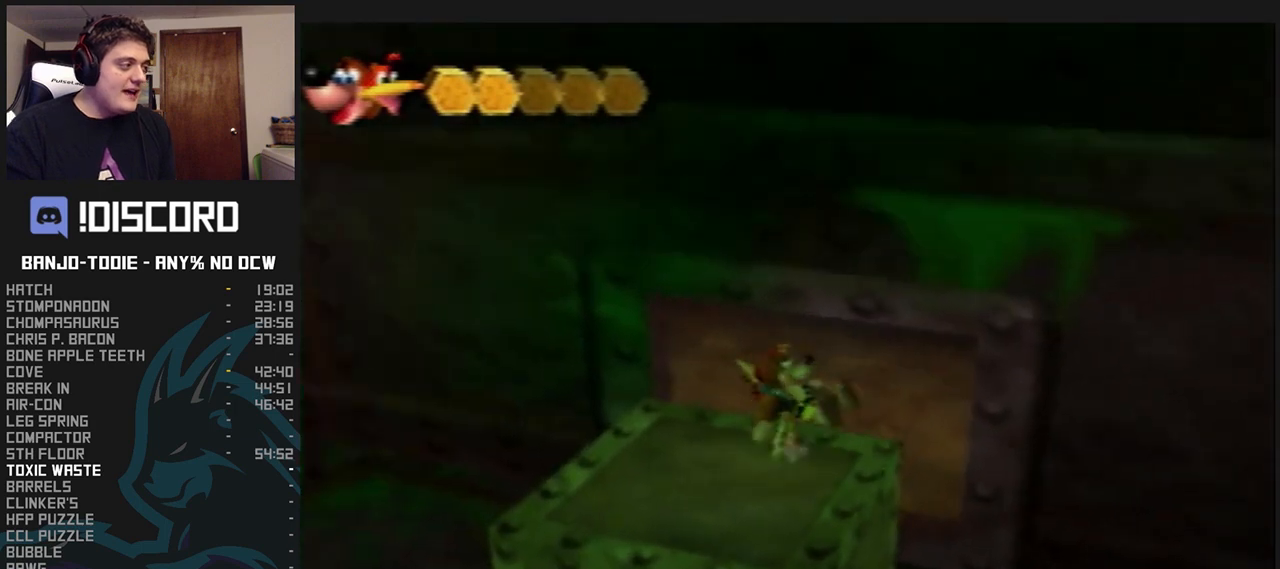
{"buttons": ["L1", "Z"], "left_stick": "up-left", "events": [[167, "R1", "down"], [167, "START", "down"], [200, "R1", "up"], [200, "START", "up"], [233, "left_stick", "down-left"], [333, "left_stick", "left"], [467, "left_stick", "up-left"]]}
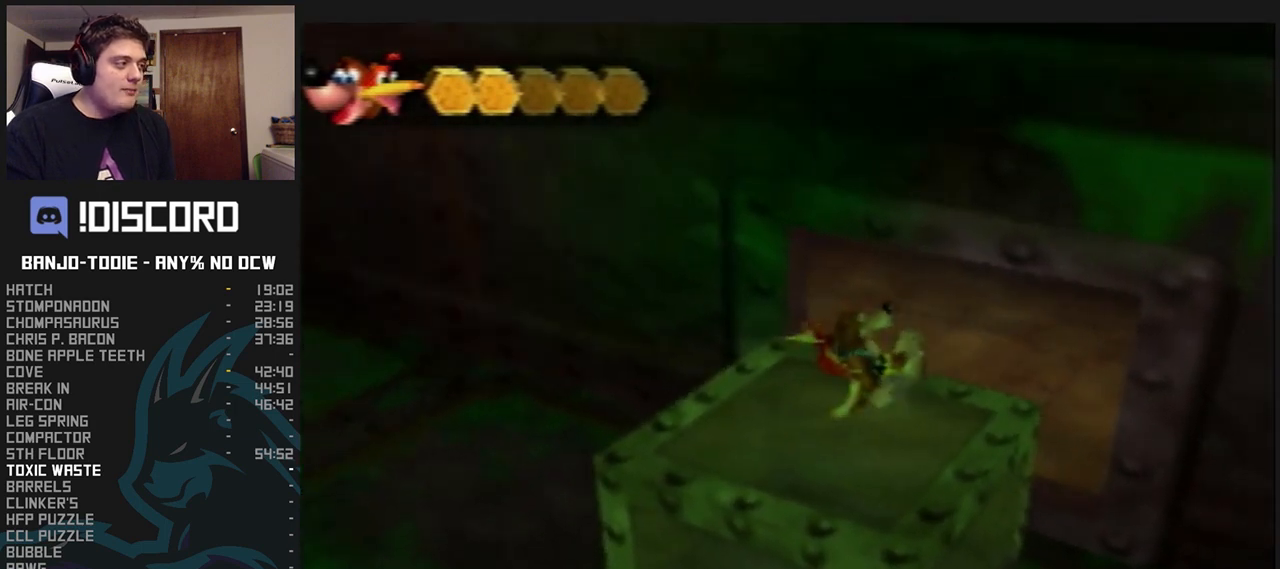
{"buttons": ["L1", "Z"], "left_stick": "up-left", "events": [[100, "A", "down"], [467, "A", "up"]]}
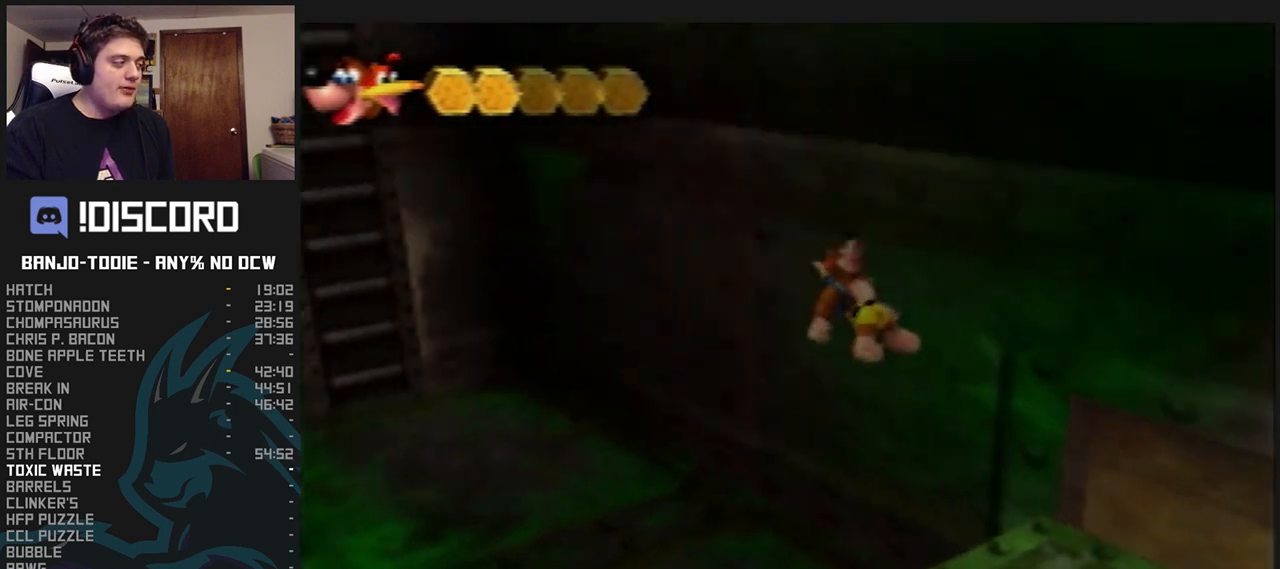
{"buttons": ["L1", "Z"], "left_stick": "up-left", "events": []}
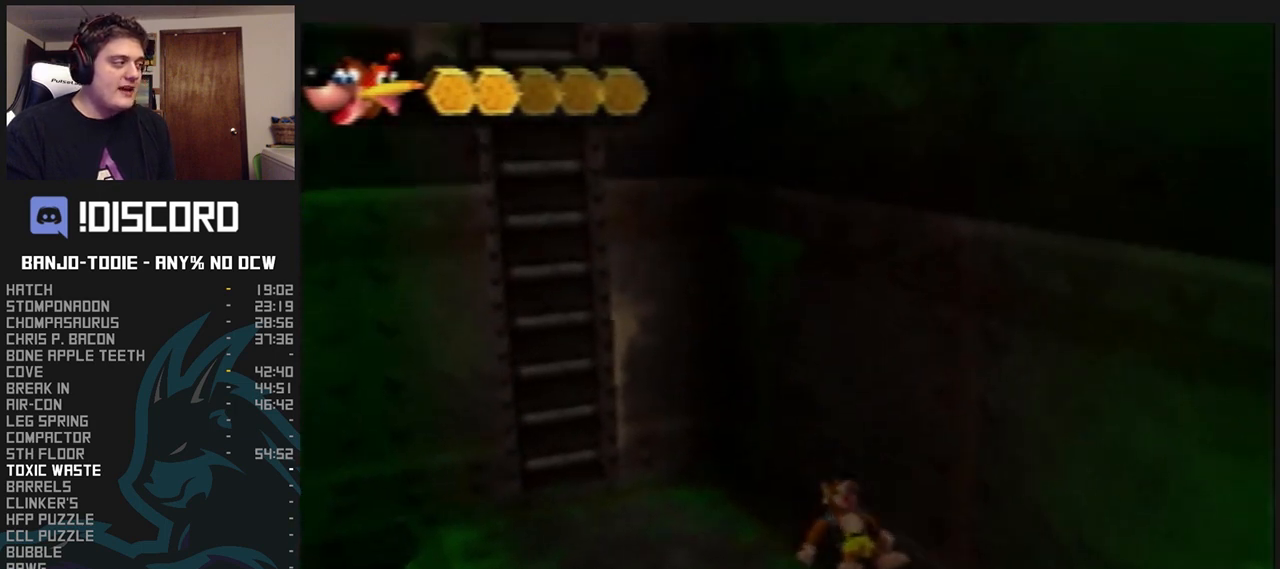
{"buttons": ["L1"], "left_stick": "up", "events": [[133, "R1", "down"], [133, "START", "down"], [167, "R1", "up"], [167, "START", "up"], [200, "Z", "up"], [333, "B", "down"], [467, "left_stick", "up"], [500, "B", "up"]]}
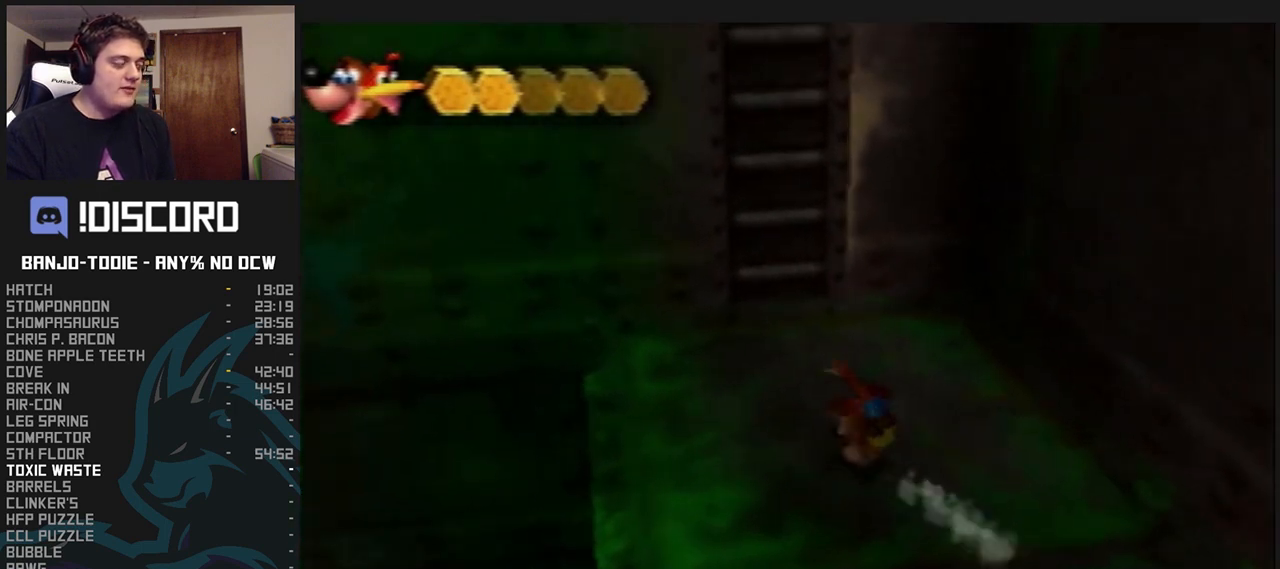
{"buttons": ["L1"], "left_stick": "up", "events": [[200, "Z", "down"], [267, "A", "down"], [467, "A", "up"], [467, "Z", "up"]]}
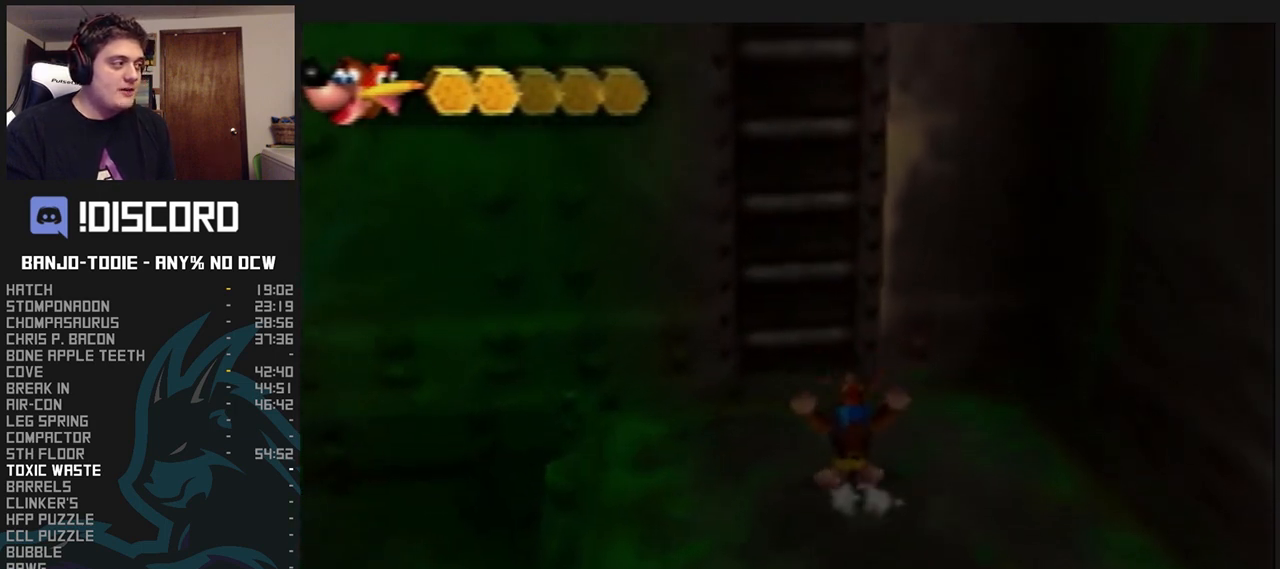
{"buttons": ["L1"], "left_stick": "up", "events": []}
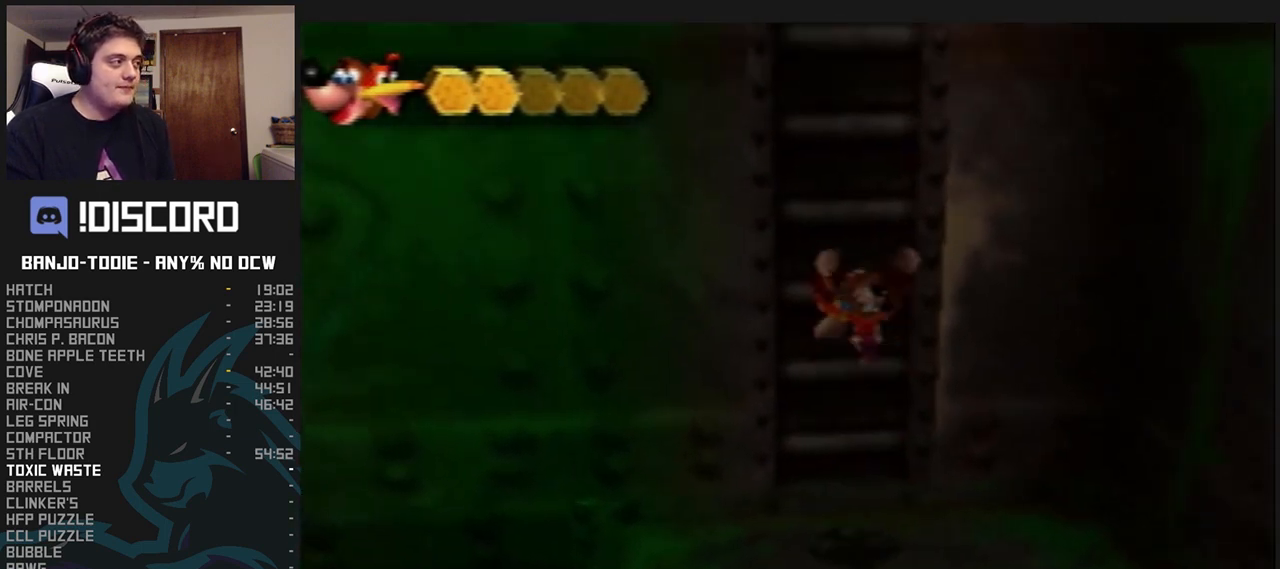
{"buttons": ["L1"], "left_stick": "up", "events": []}
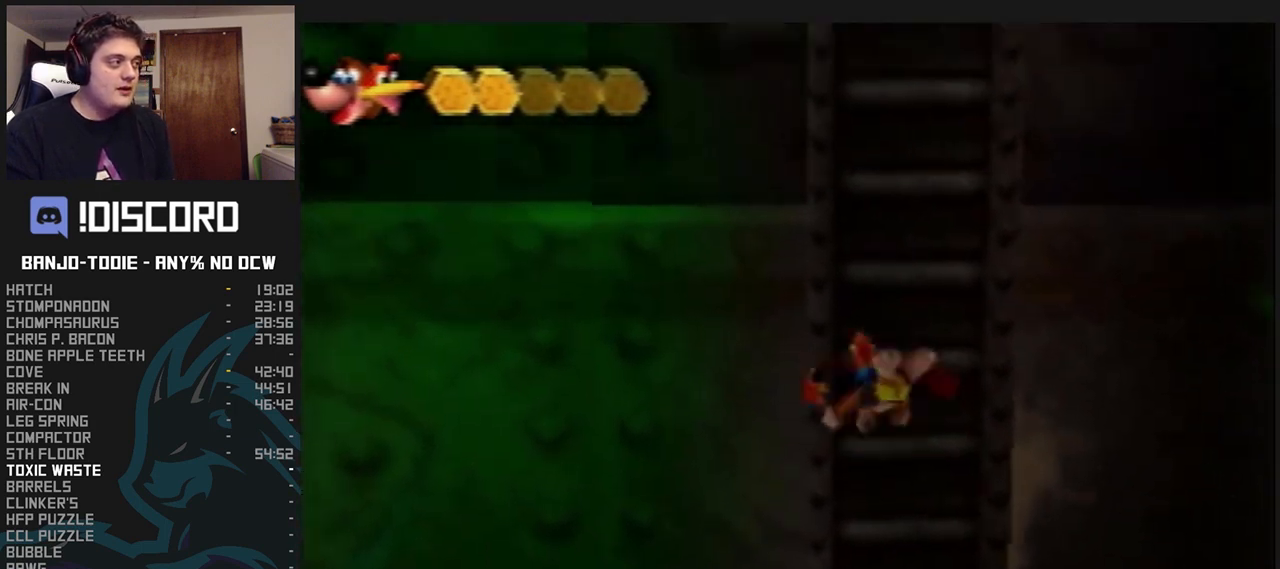
{"buttons": ["L1"], "left_stick": "up", "events": []}
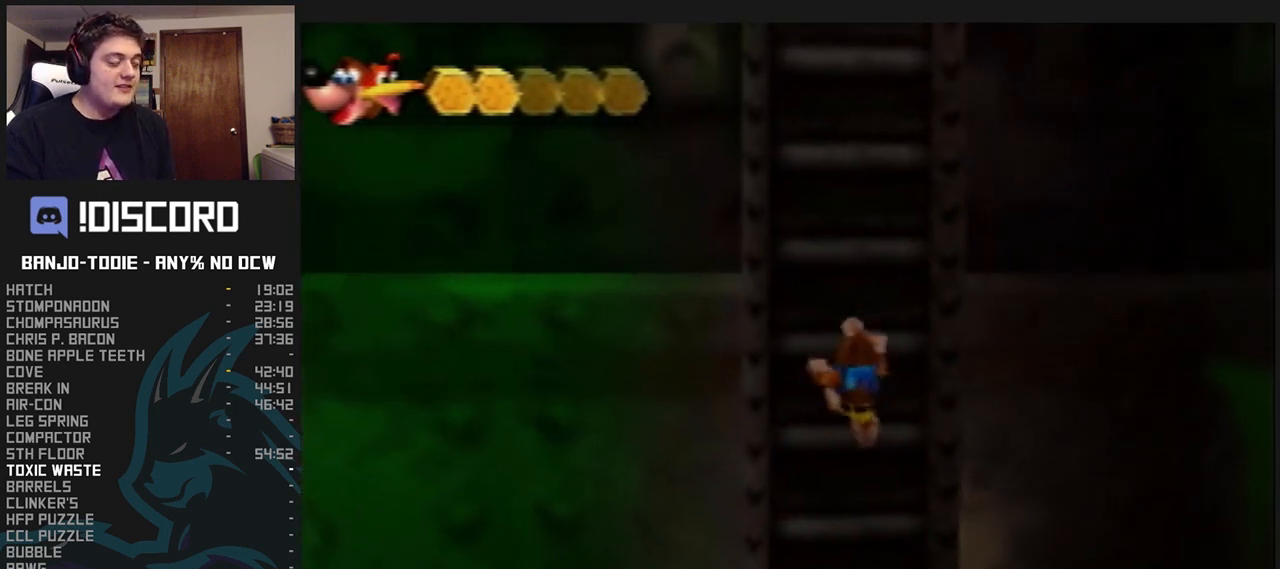
{"buttons": ["L1"], "left_stick": "up", "events": []}
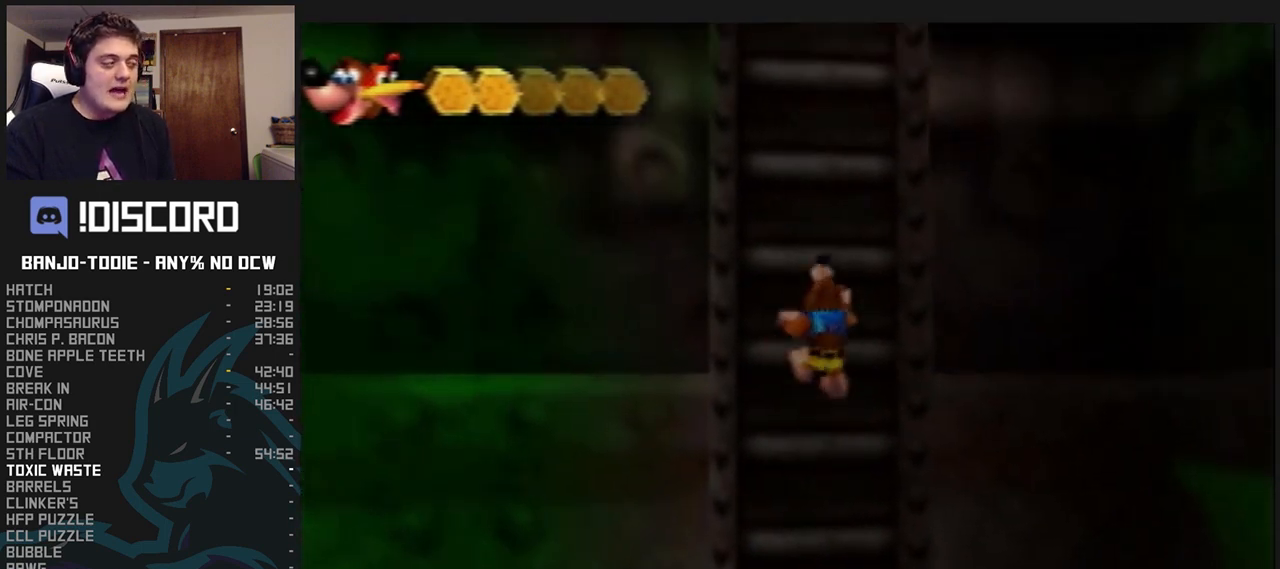
{"buttons": ["L1"], "left_stick": "up", "events": []}
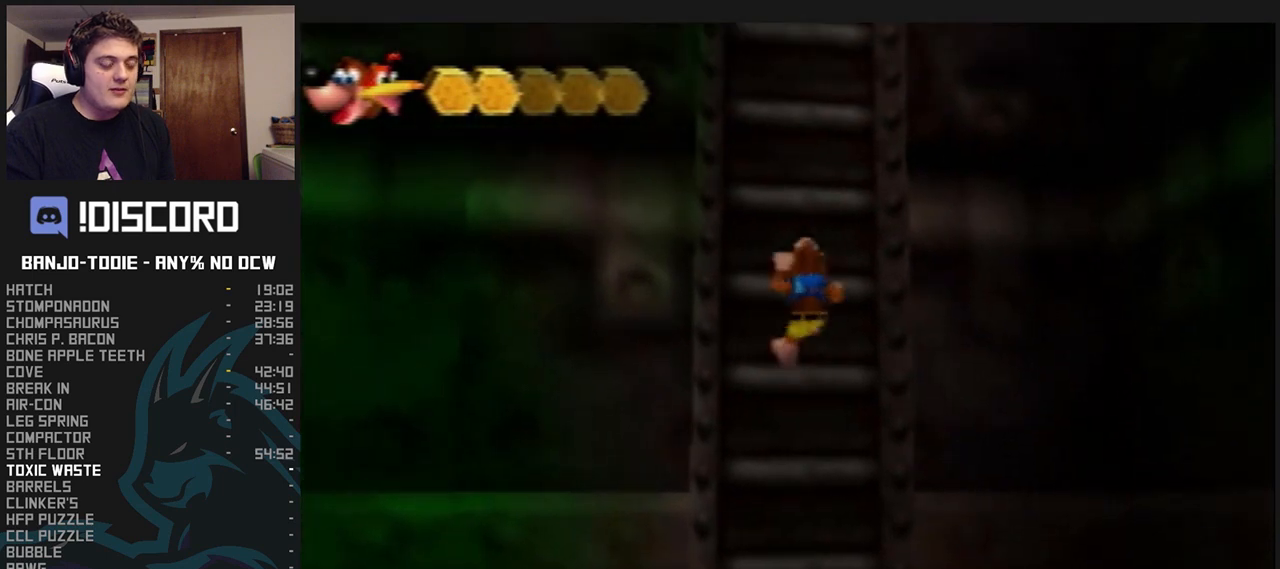
{"buttons": ["L1"], "left_stick": "center", "events": [[367, "left_stick", "center"]]}
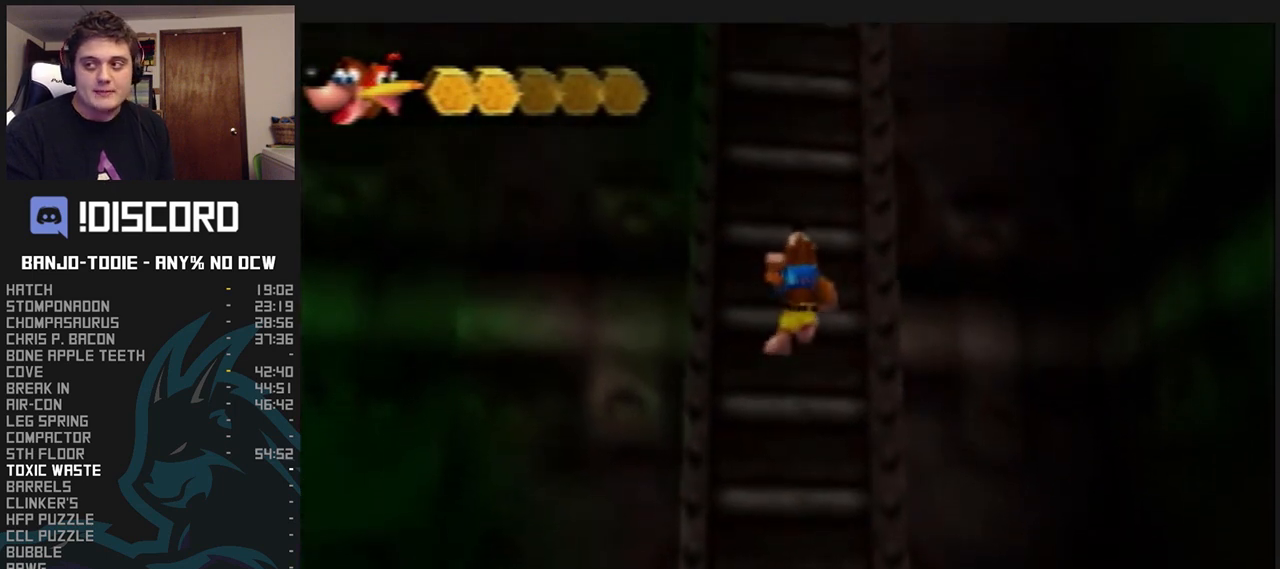
{"buttons": ["L1"], "left_stick": "center", "events": []}
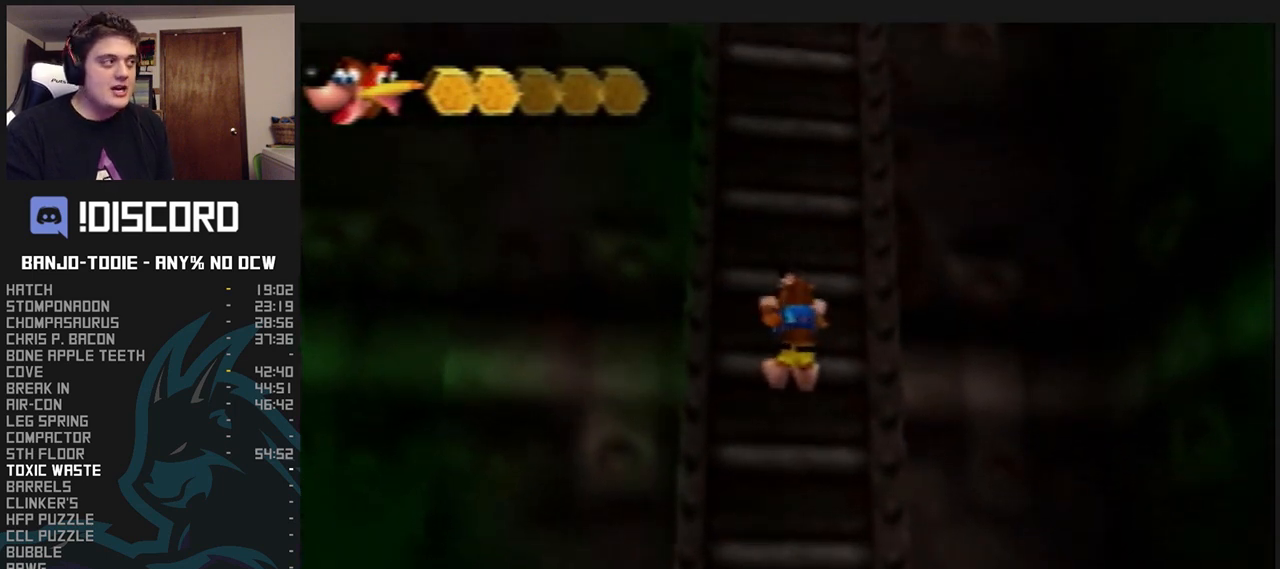
{"buttons": ["L1"], "left_stick": "center", "events": []}
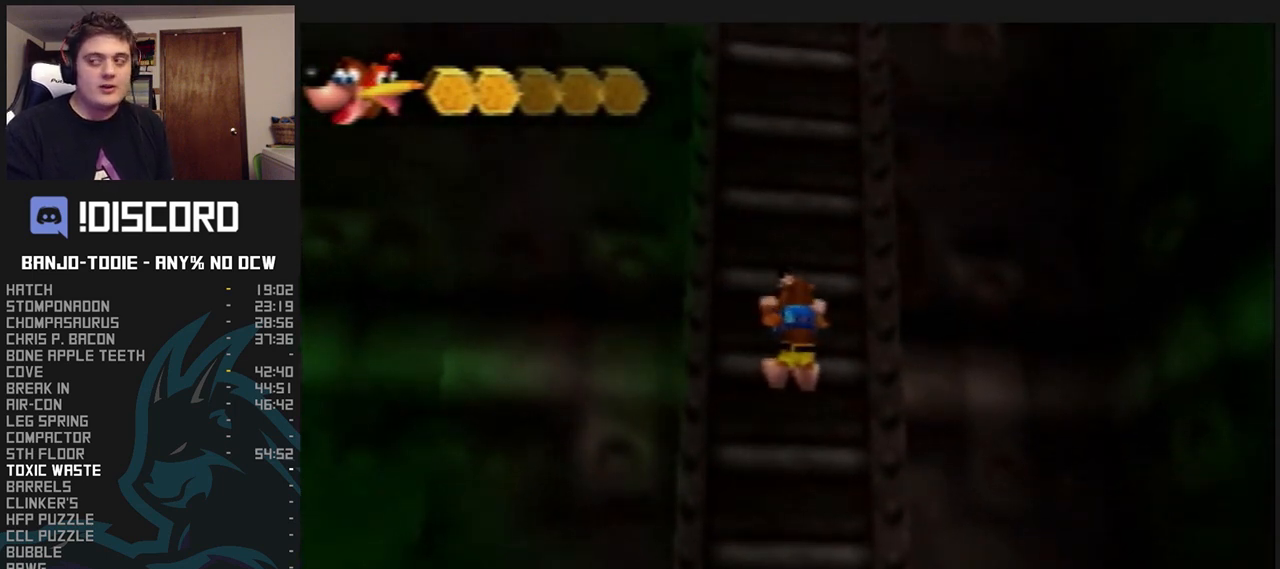
{"buttons": ["L1"], "left_stick": "center", "events": [[400, "R1", "down"], [433, "R1", "up"]]}
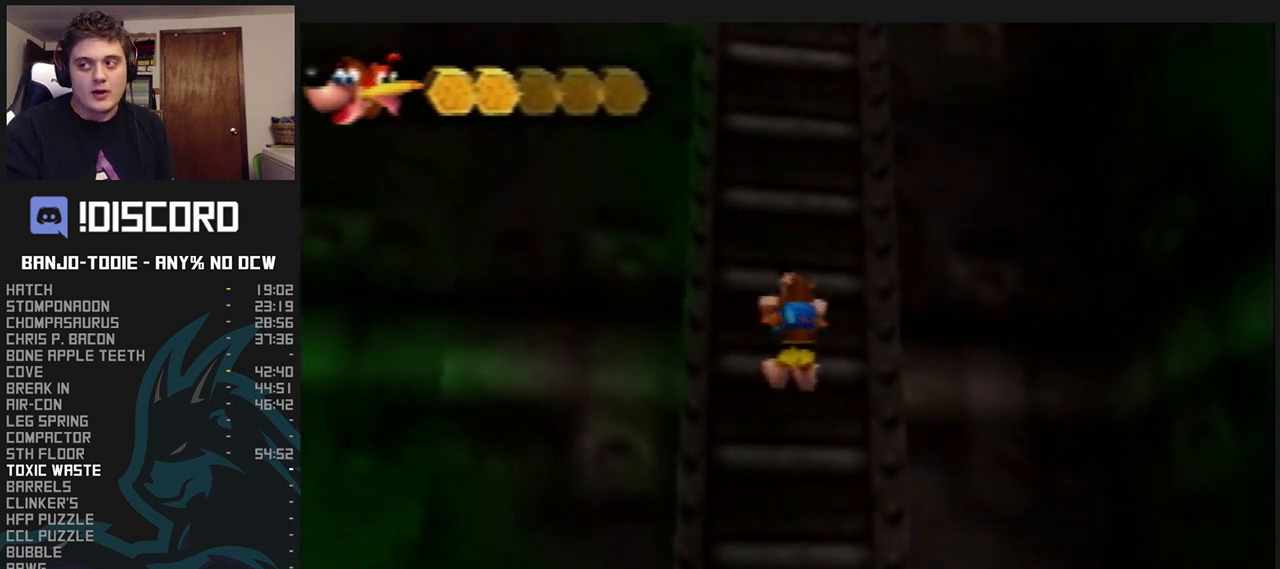
{"buttons": ["L1"], "left_stick": "up", "events": [[67, "left_stick", "up"]]}
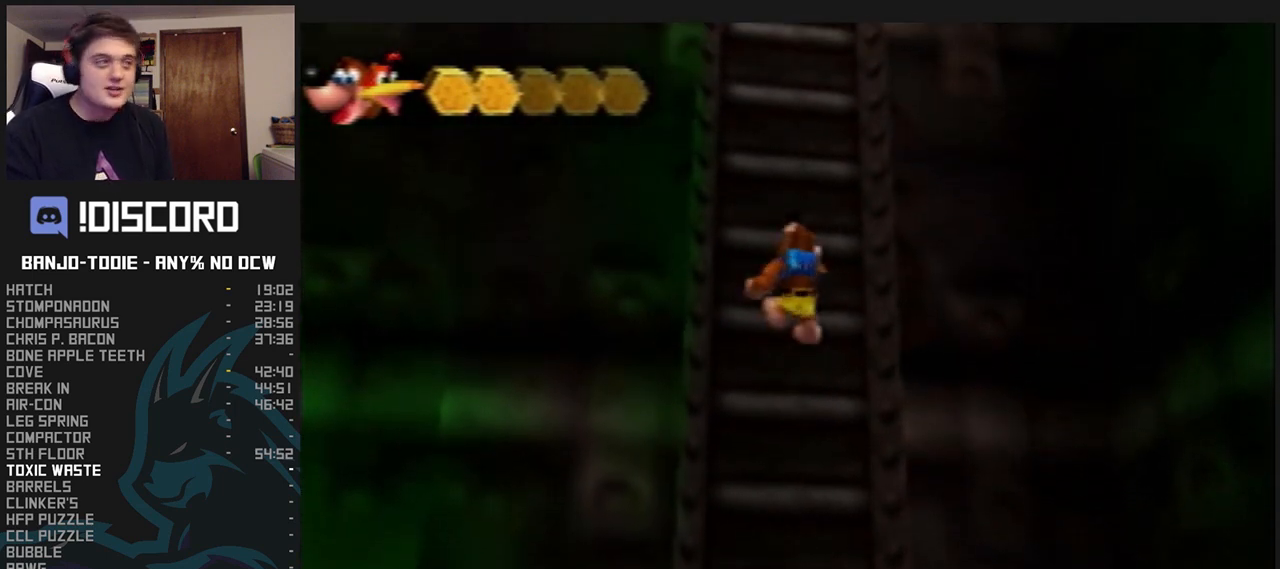
{"buttons": ["L1"], "left_stick": "up", "events": []}
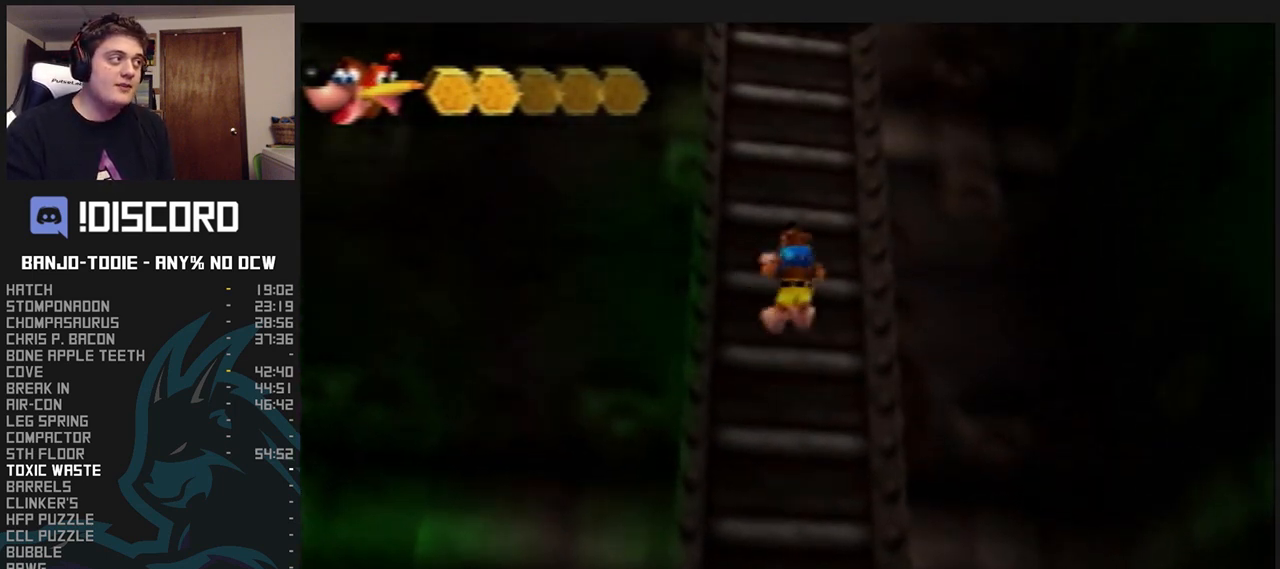
{"buttons": ["L1"], "left_stick": "up", "events": []}
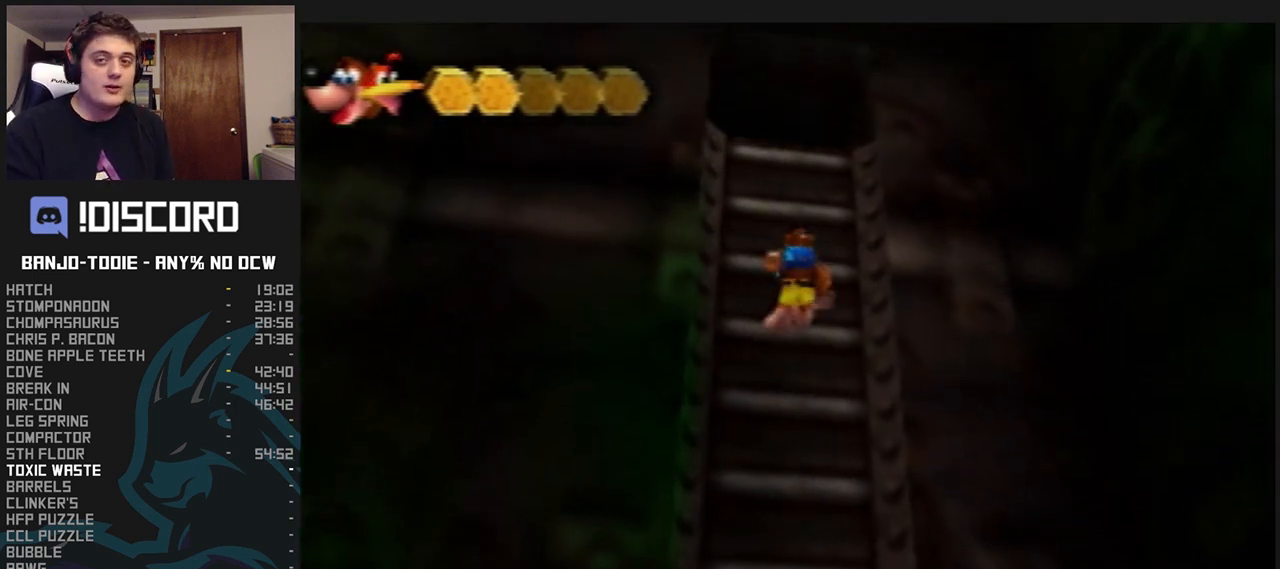
{"buttons": ["L1"], "left_stick": "center", "events": [[33, "left_stick", "center"]]}
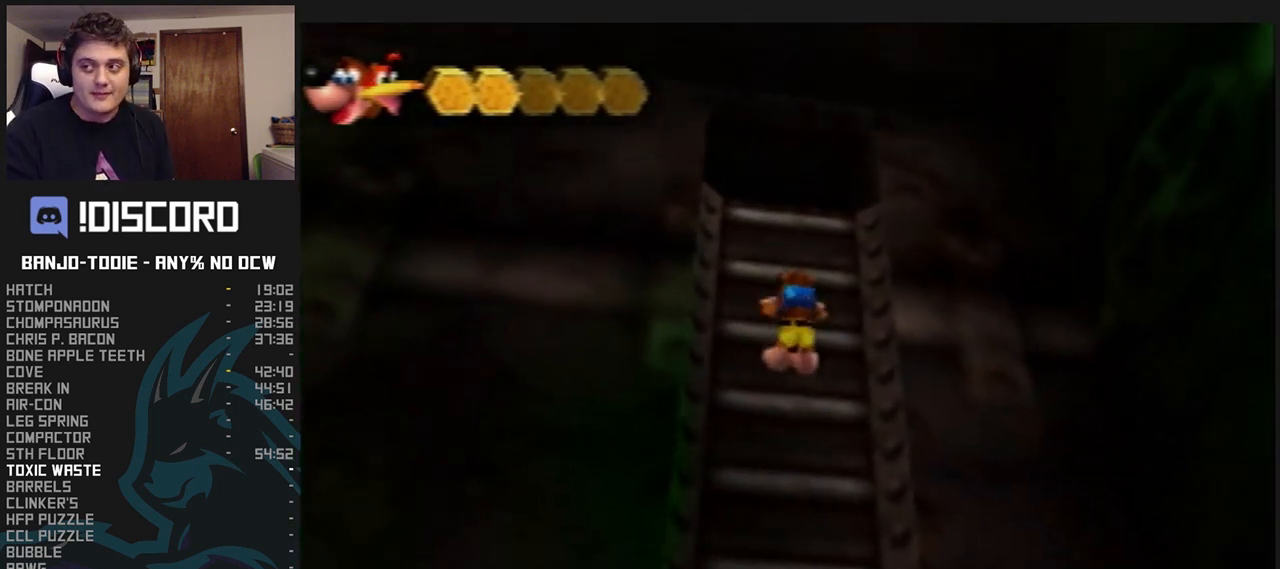
{"buttons": ["L1"], "left_stick": "center", "events": []}
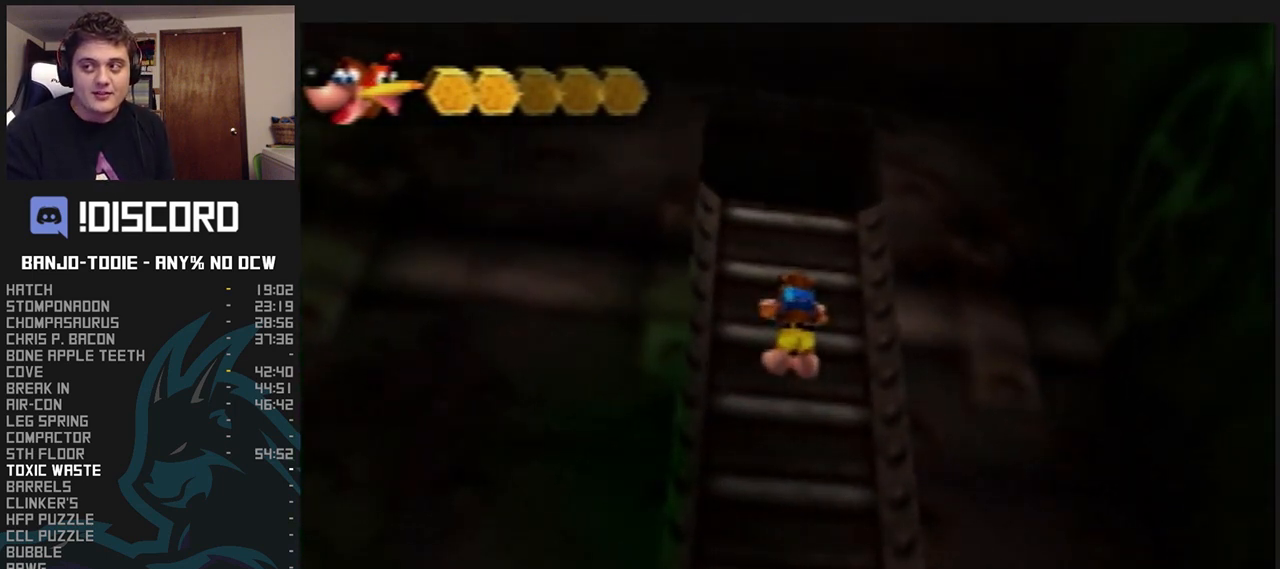
{"buttons": ["L1"], "left_stick": "center", "events": []}
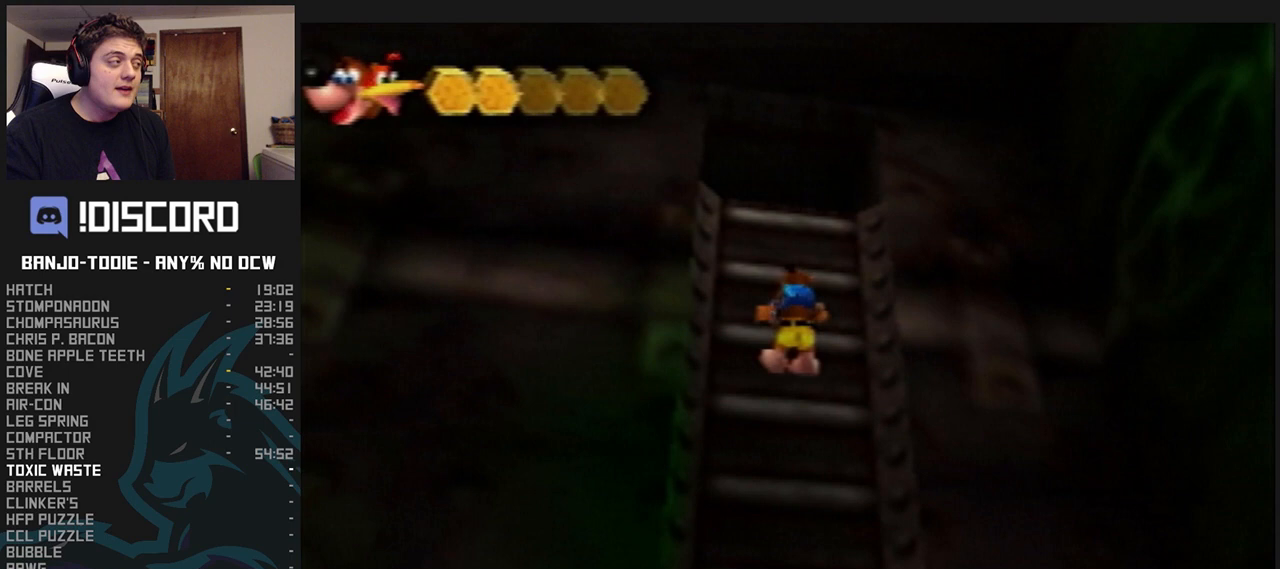
{"buttons": ["L1"], "left_stick": "up", "events": [[500, "left_stick", "up"]]}
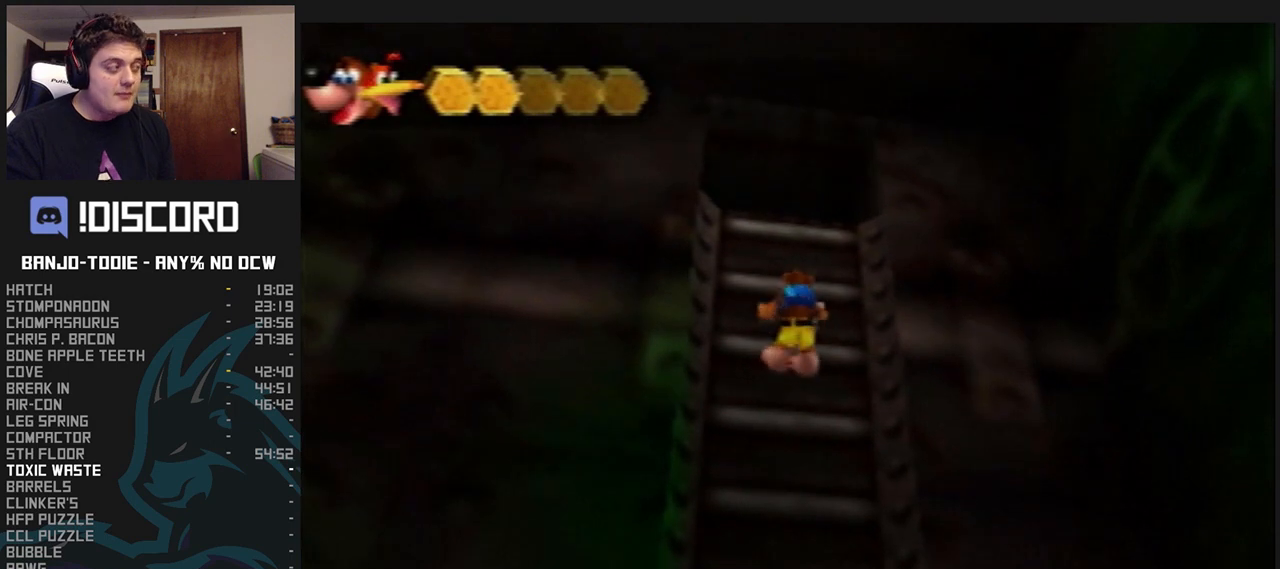
{"buttons": ["L1"], "left_stick": "center", "events": [[367, "left_stick", "center"]]}
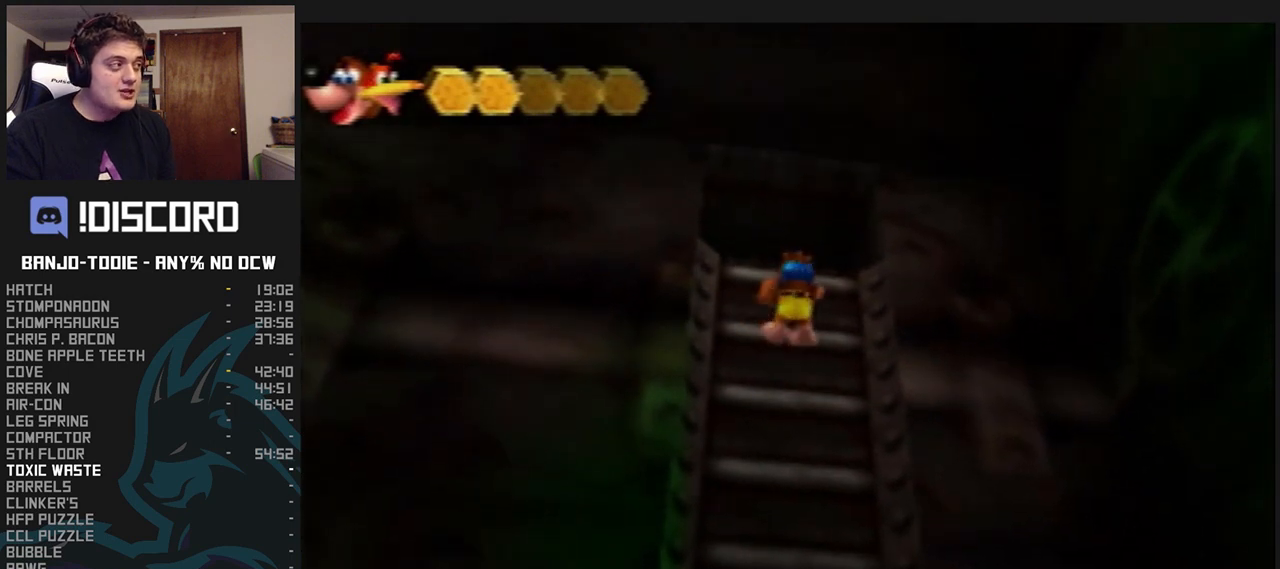
{"buttons": ["L1"], "left_stick": "up", "events": [[167, "left_stick", "up"]]}
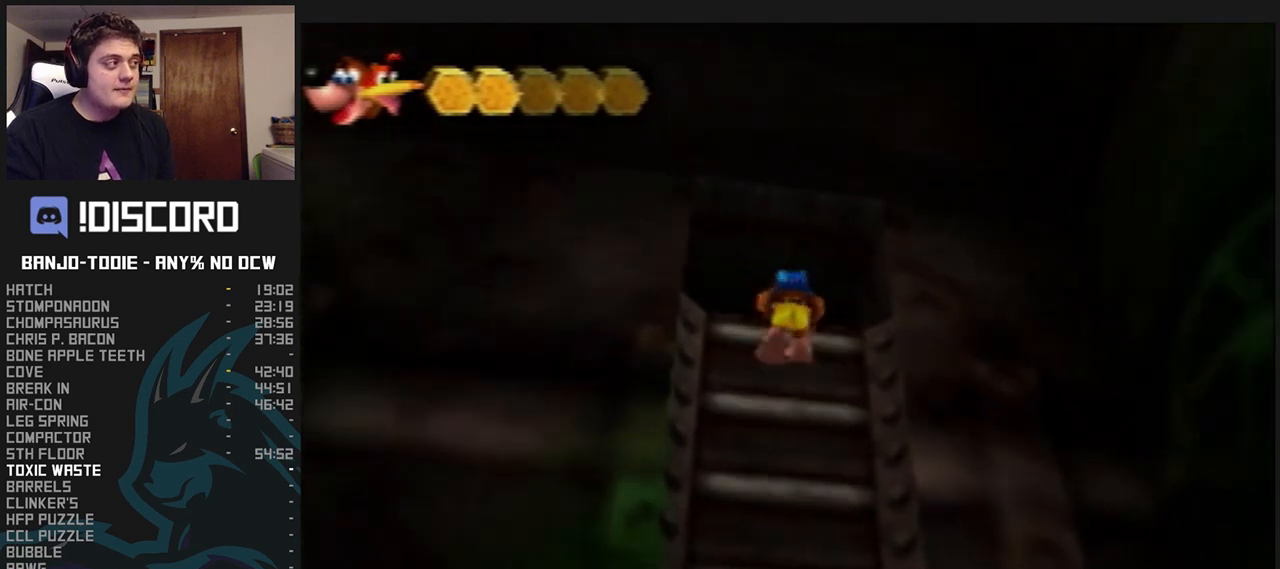
{"buttons": ["L1"], "left_stick": "center", "events": [[200, "left_stick", "center"]]}
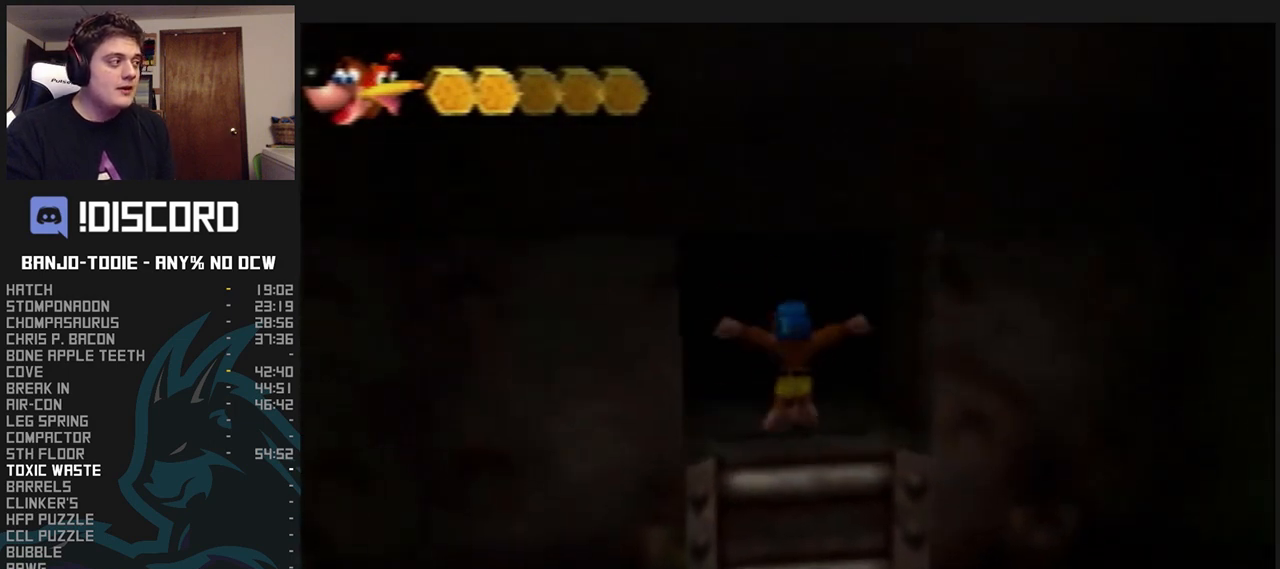
{"buttons": ["L1", "Z"], "left_stick": "center", "events": [[167, "Z", "down"]]}
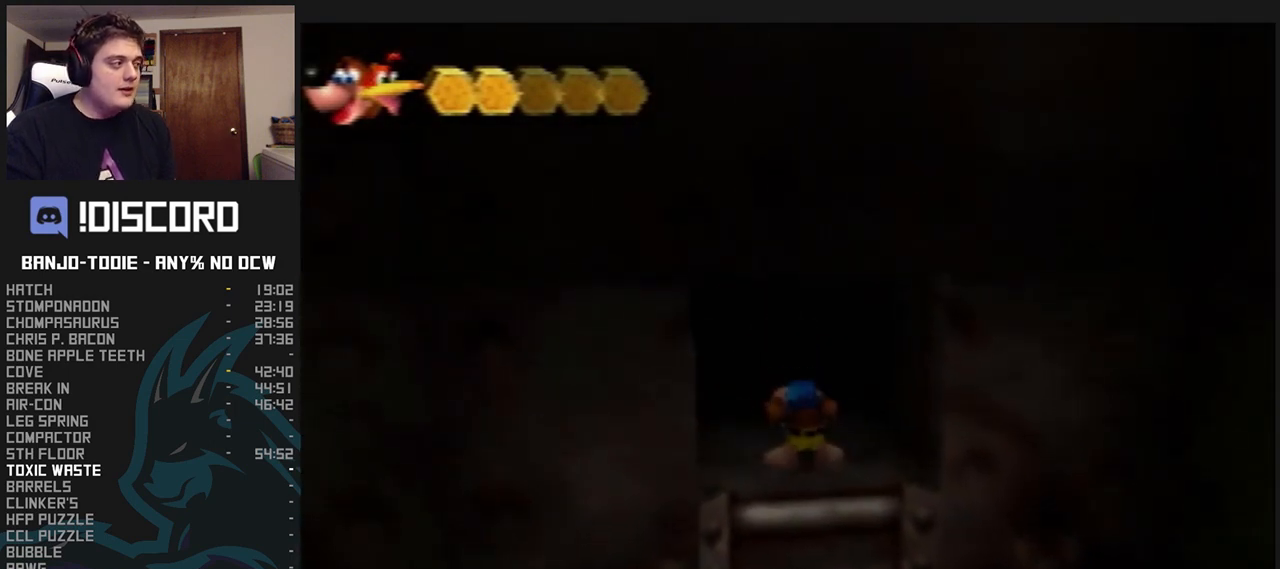
{"buttons": ["L1", "Z"], "left_stick": "center", "events": []}
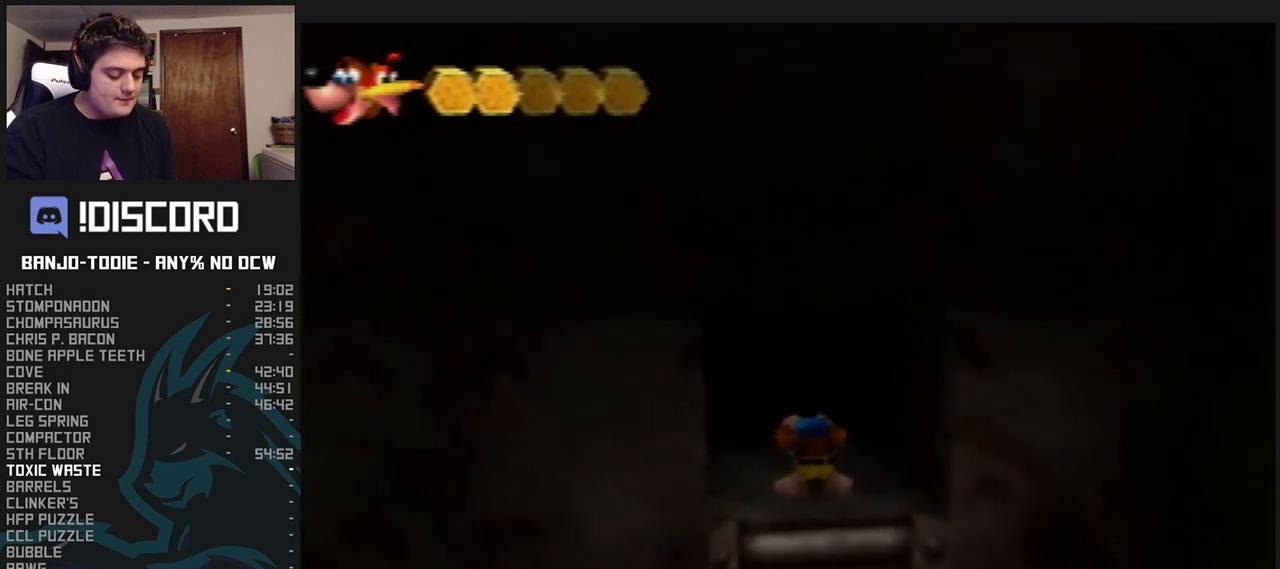
{"buttons": ["L1", "Z"], "left_stick": "center", "events": []}
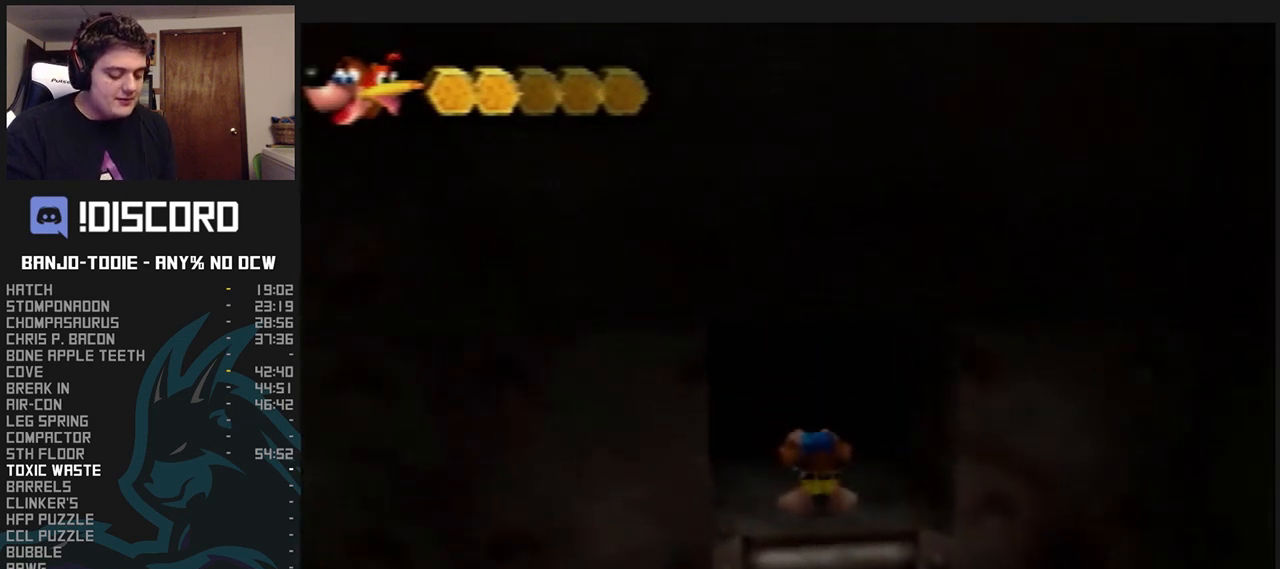
{"buttons": ["L1", "Z"], "left_stick": "center", "events": []}
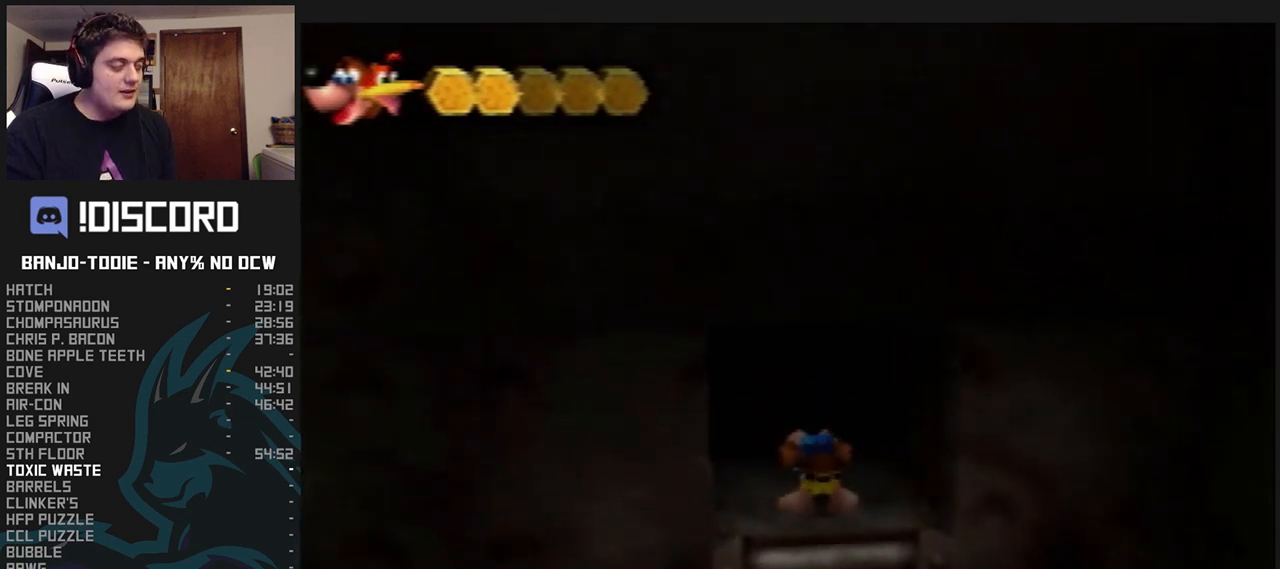
{"buttons": ["L1", "Z"], "left_stick": "center", "events": [[33, "C_LEFT", "down"], [233, "C_LEFT", "up"]]}
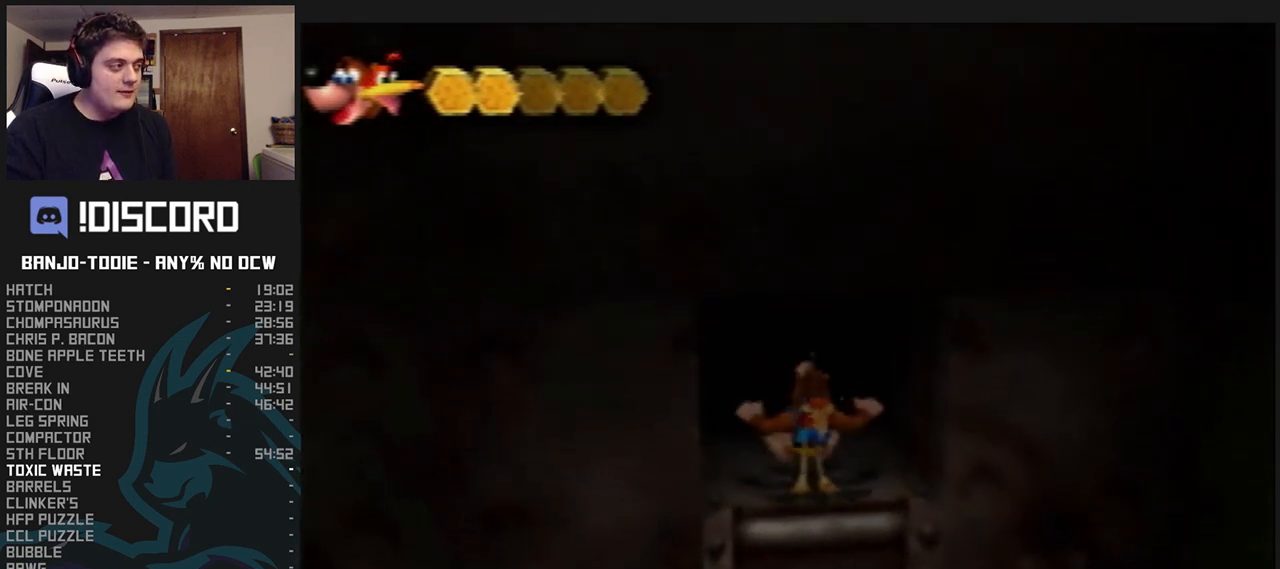
{"buttons": ["L1", "Z"], "left_stick": "center", "events": []}